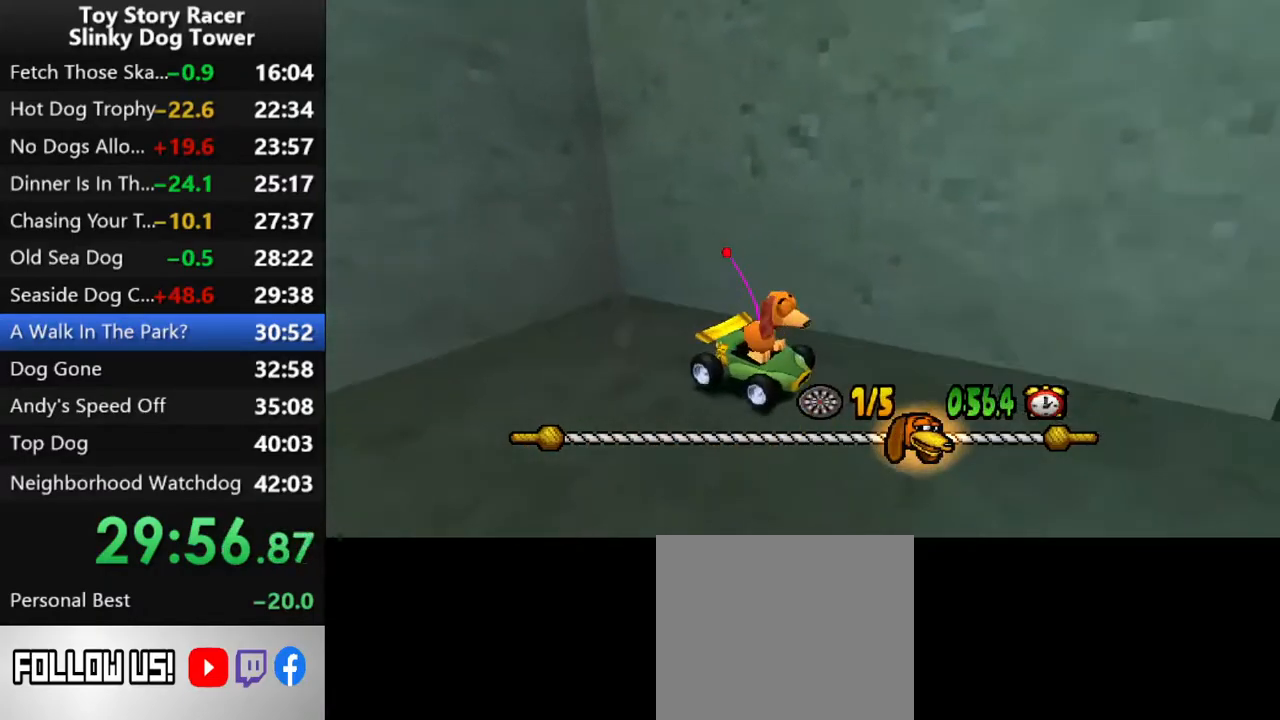
Gameplay with a controller (PlayStation layout); each line is a JSON object with the inputs held at the frame after it. "events" lists button and stick changes between this image and that frame as [ms after this image, input, new state], when the widget could be followed in between. Not read: L3 R3.
{"buttons": ["CROSS"], "left_stick": "center", "right_stick": "up", "events": []}
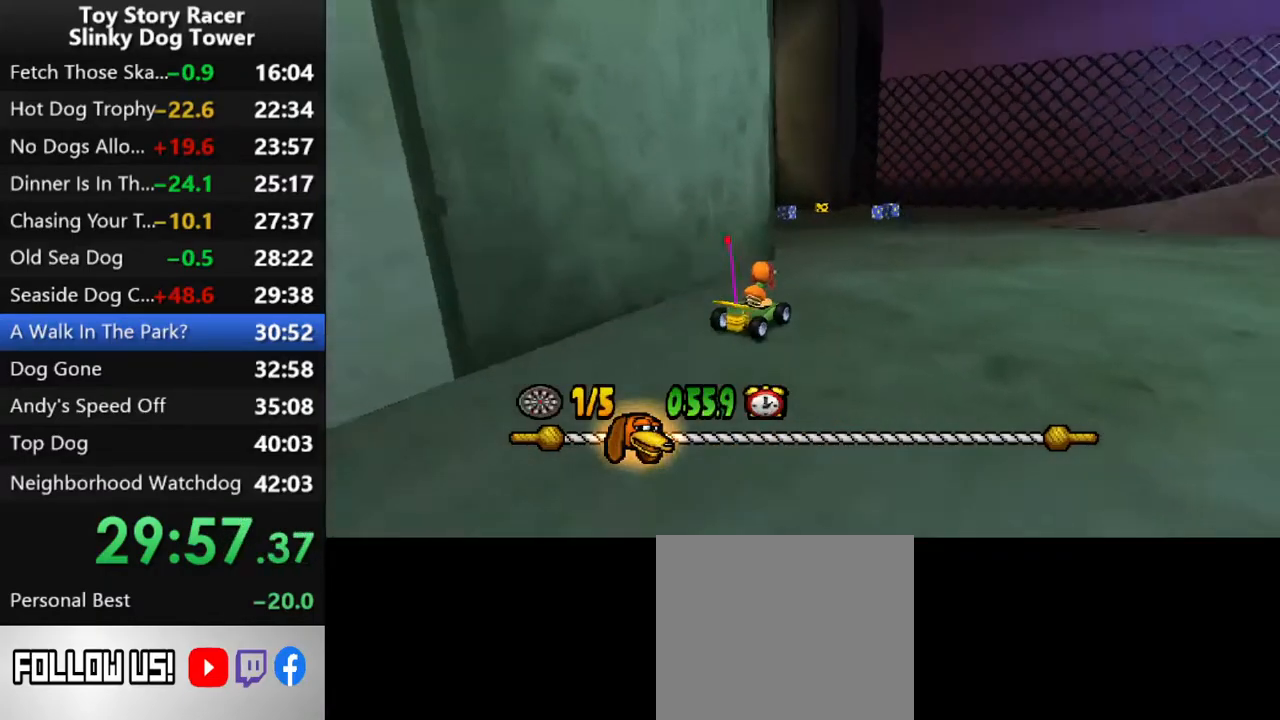
{"buttons": ["CROSS"], "left_stick": "center", "right_stick": "up", "events": [[350, "DPAD_LEFT", "down"], [450, "DPAD_LEFT", "up"]]}
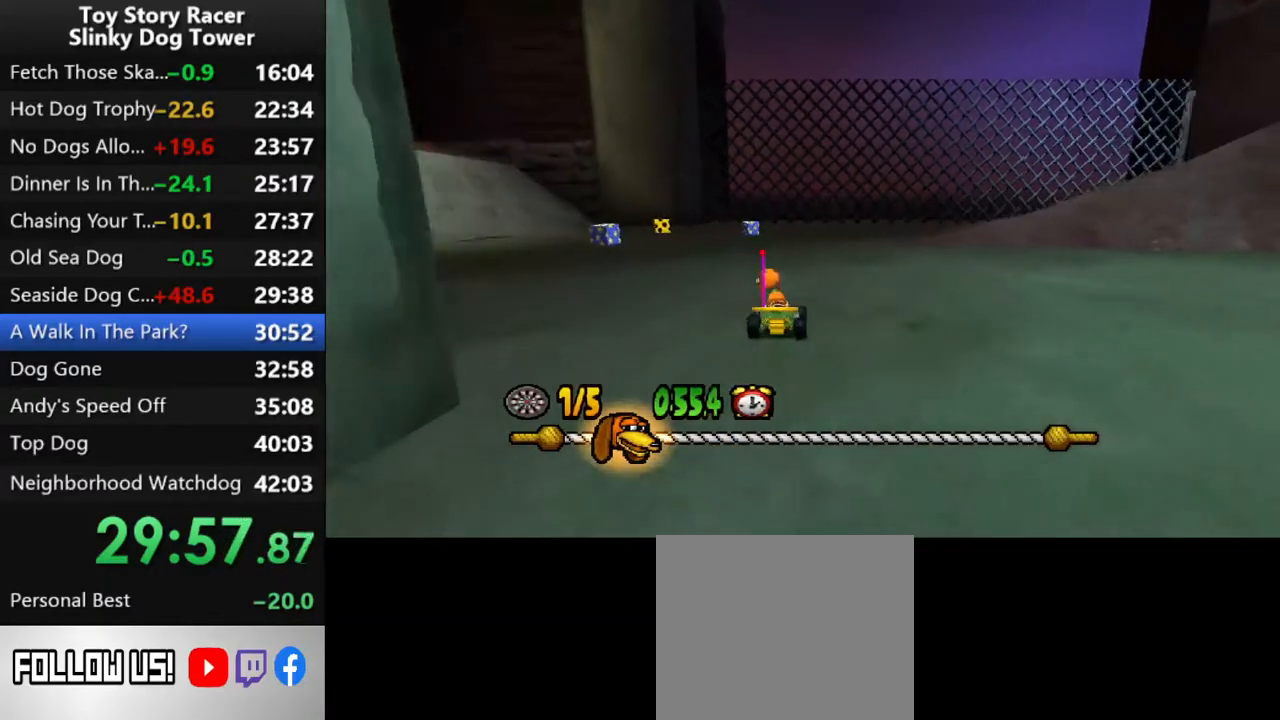
{"buttons": ["CROSS", "DPAD_LEFT"], "left_stick": "center", "right_stick": "up", "events": [[83, "DPAD_LEFT", "down"], [267, "DPAD_LEFT", "up"], [467, "DPAD_LEFT", "down"]]}
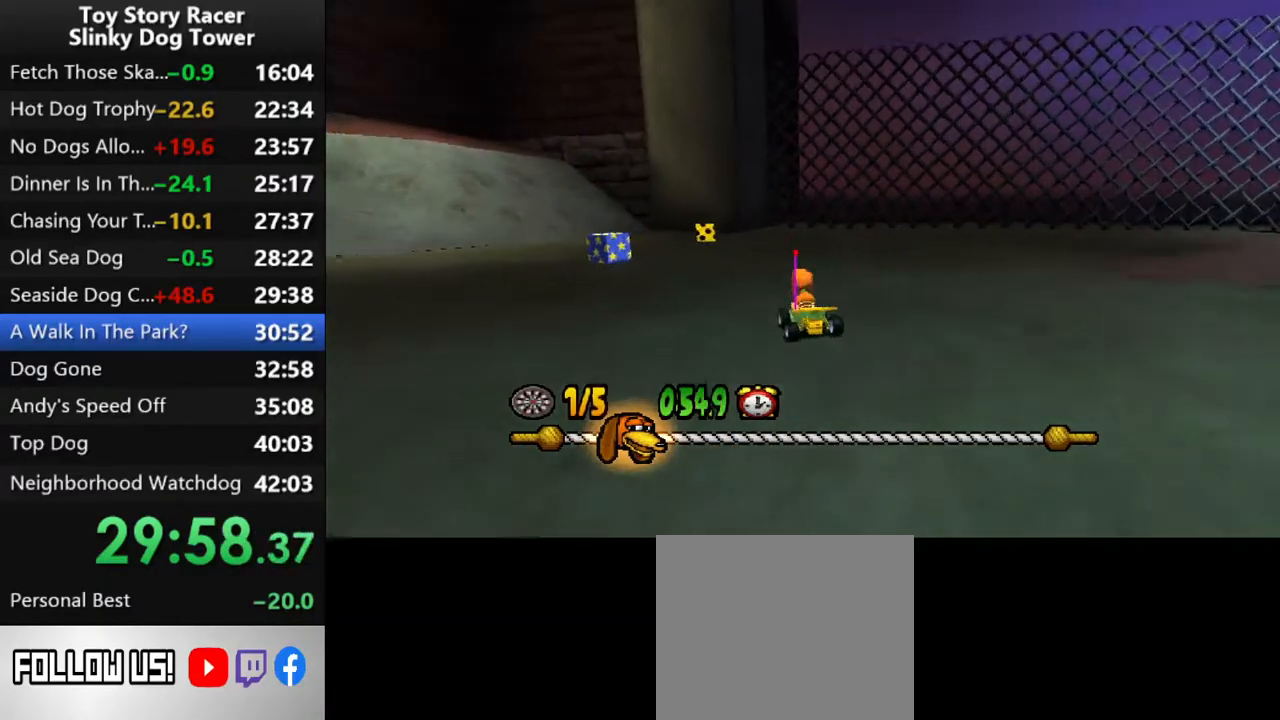
{"buttons": ["CROSS"], "left_stick": "center", "right_stick": "up", "events": [[50, "DPAD_LEFT", "up"]]}
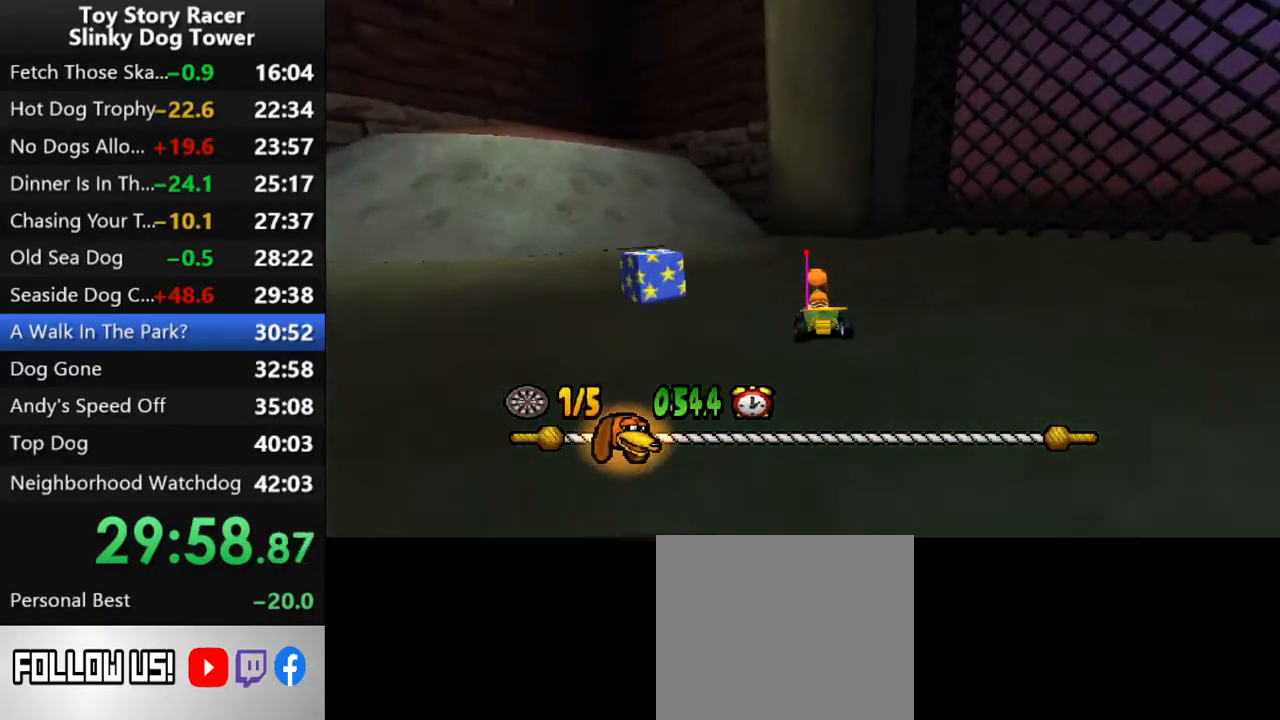
{"buttons": [], "left_stick": "center", "right_stick": "up", "events": [[100, "DPAD_RIGHT", "down"], [167, "CROSS", "up"], [467, "DPAD_RIGHT", "up"]]}
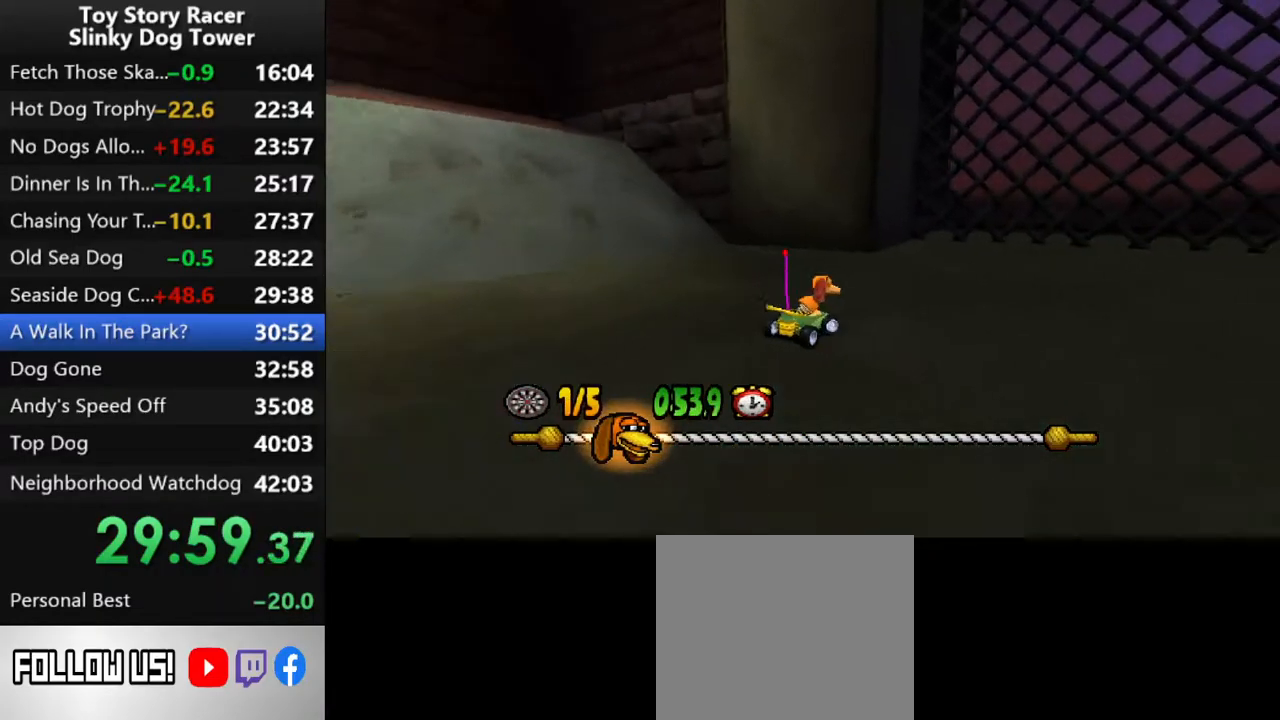
{"buttons": ["SQUARE"], "left_stick": "center", "right_stick": "up", "events": [[33, "SQUARE", "down"]]}
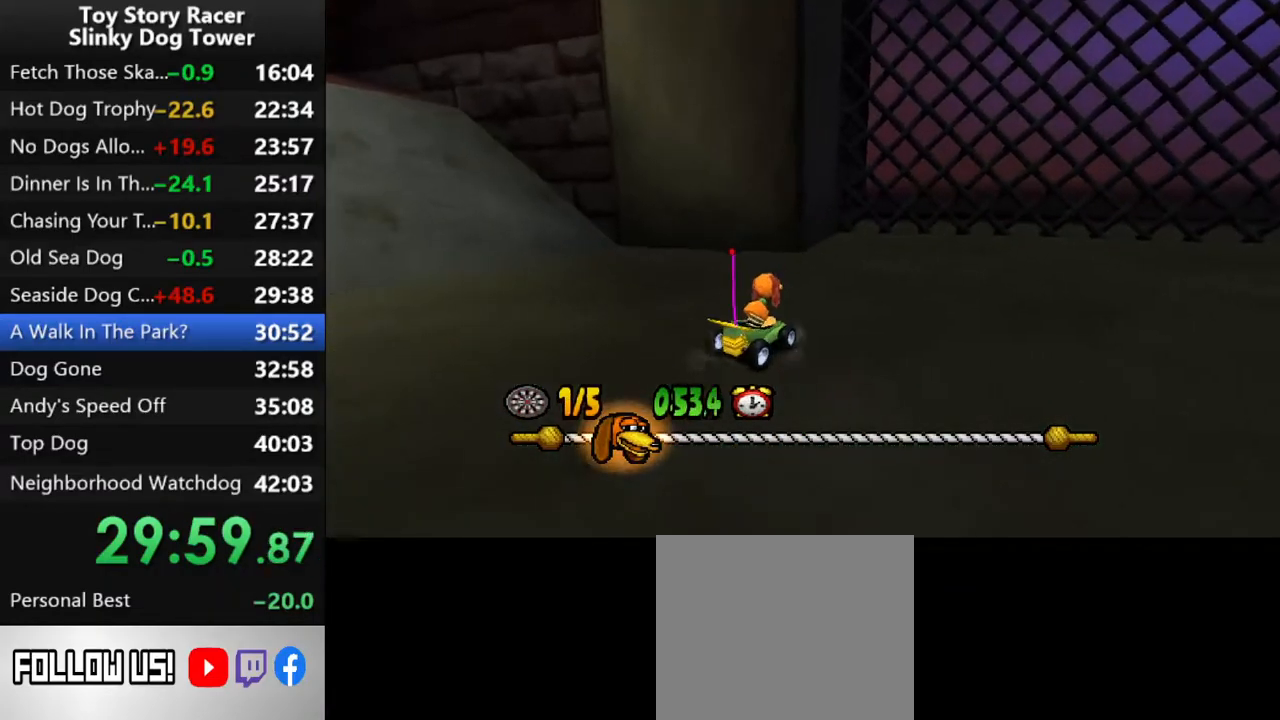
{"buttons": ["SQUARE"], "left_stick": "center", "right_stick": "up", "events": []}
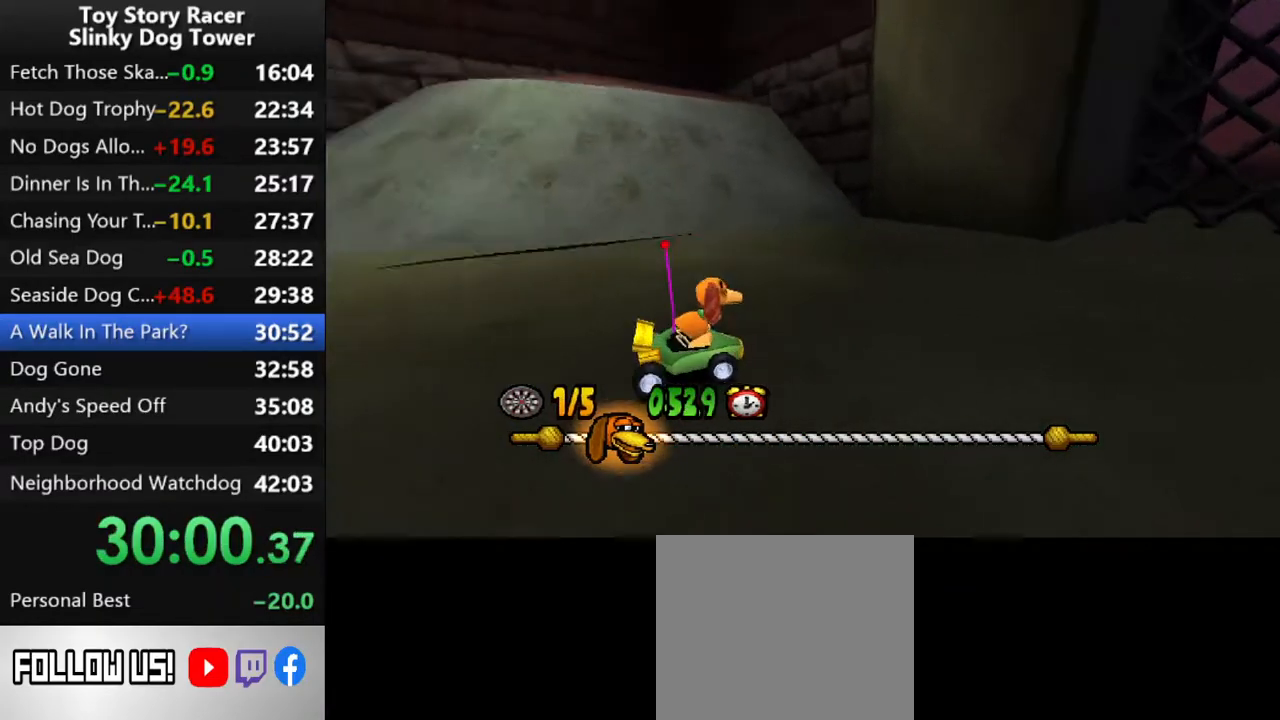
{"buttons": ["SQUARE"], "left_stick": "center", "right_stick": "up", "events": []}
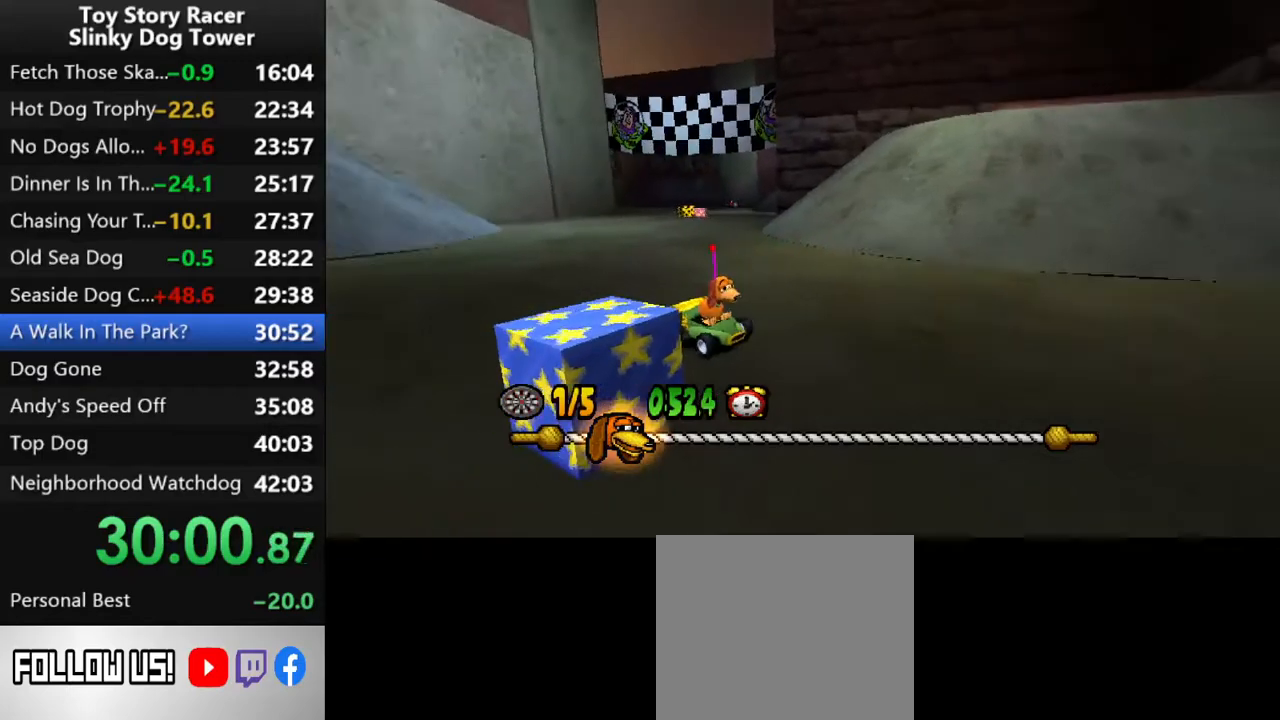
{"buttons": ["CROSS", "DPAD_LEFT"], "left_stick": "center", "right_stick": "up", "events": [[33, "SQUARE", "up"], [117, "CROSS", "down"], [333, "DPAD_LEFT", "down"]]}
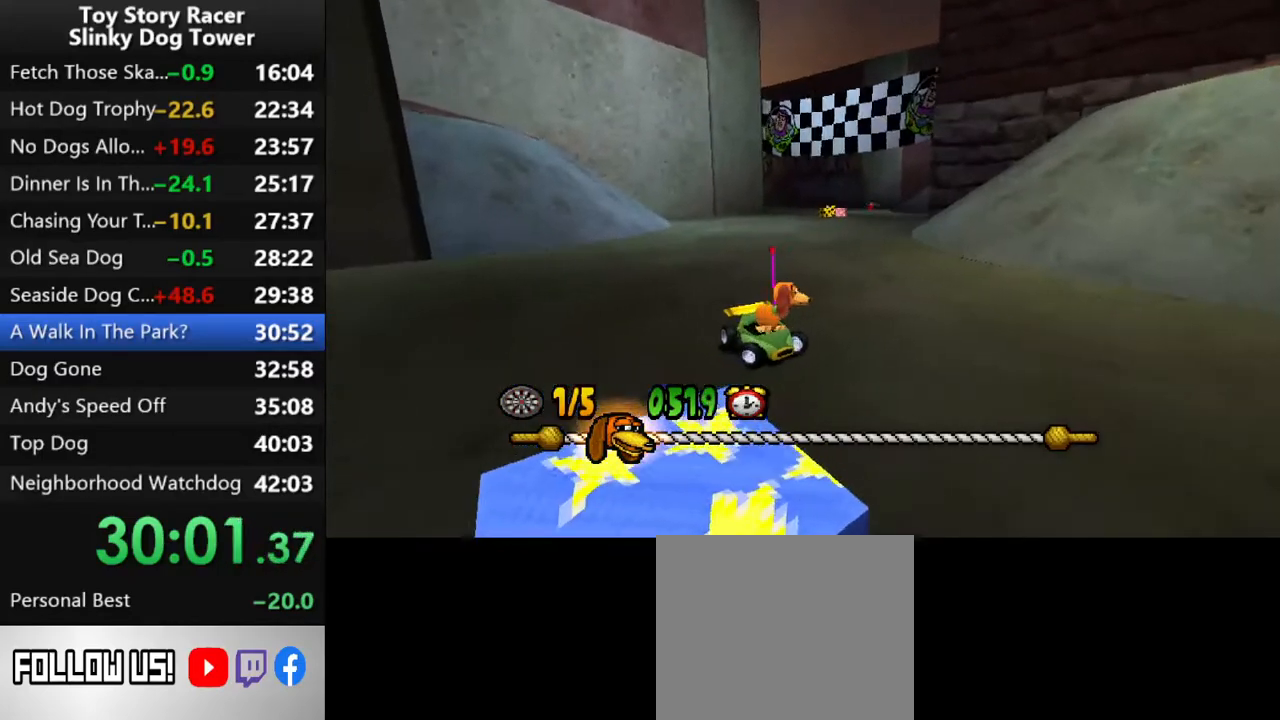
{"buttons": ["SQUARE", "DPAD_RIGHT"], "left_stick": "center", "right_stick": "up", "events": [[100, "DPAD_LEFT", "up"], [217, "CROSS", "up"], [333, "DPAD_RIGHT", "down"], [400, "SQUARE", "down"]]}
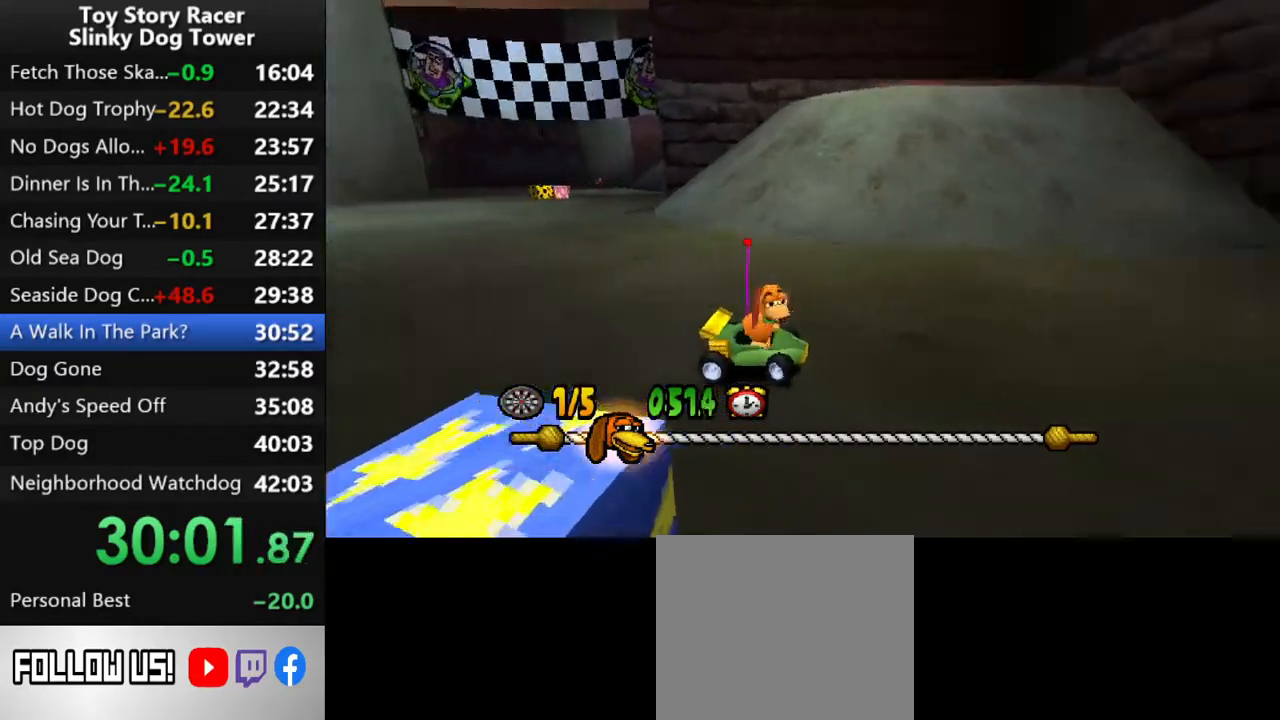
{"buttons": ["SQUARE"], "left_stick": "center", "right_stick": "up", "events": [[467, "DPAD_RIGHT", "up"]]}
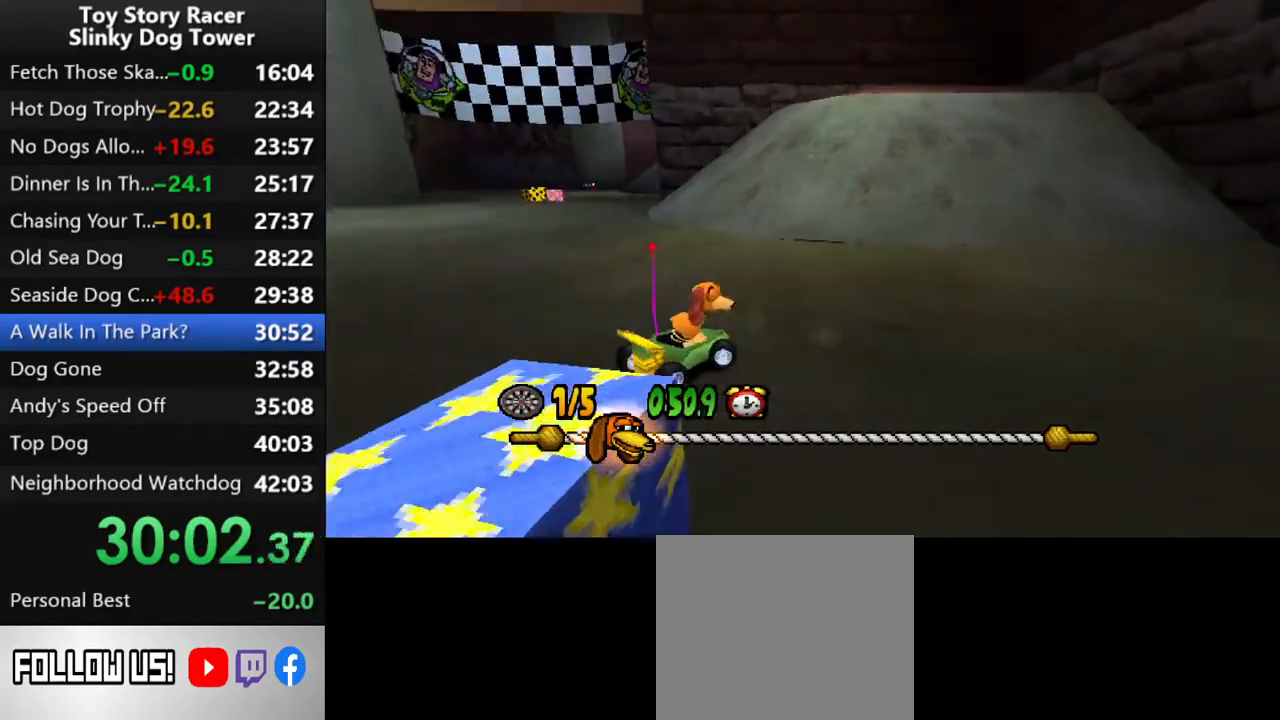
{"buttons": ["SQUARE", "DPAD_RIGHT"], "left_stick": "center", "right_stick": "up", "events": [[83, "SQUARE", "up"], [167, "DPAD_RIGHT", "down"], [167, "SQUARE", "down"]]}
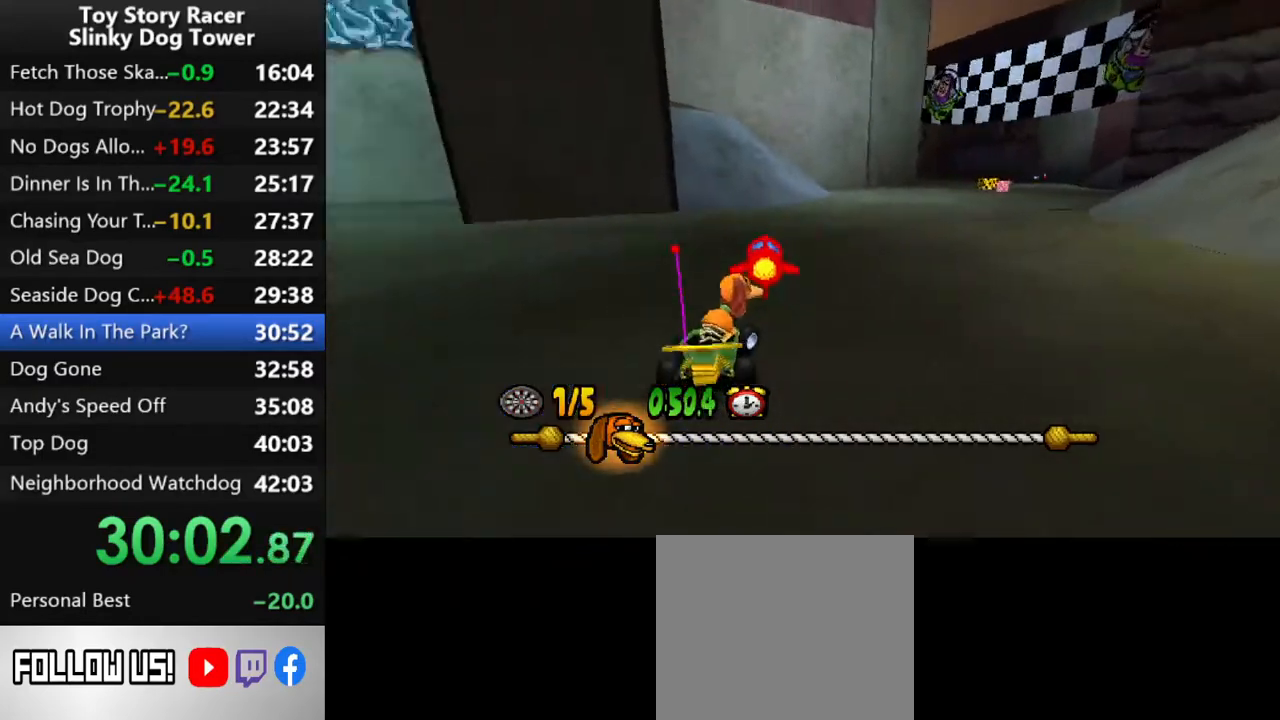
{"buttons": ["CROSS", "DPAD_LEFT"], "left_stick": "center", "right_stick": "up", "events": [[267, "DPAD_RIGHT", "up"], [333, "SQUARE", "up"], [367, "CROSS", "down"], [500, "DPAD_LEFT", "down"]]}
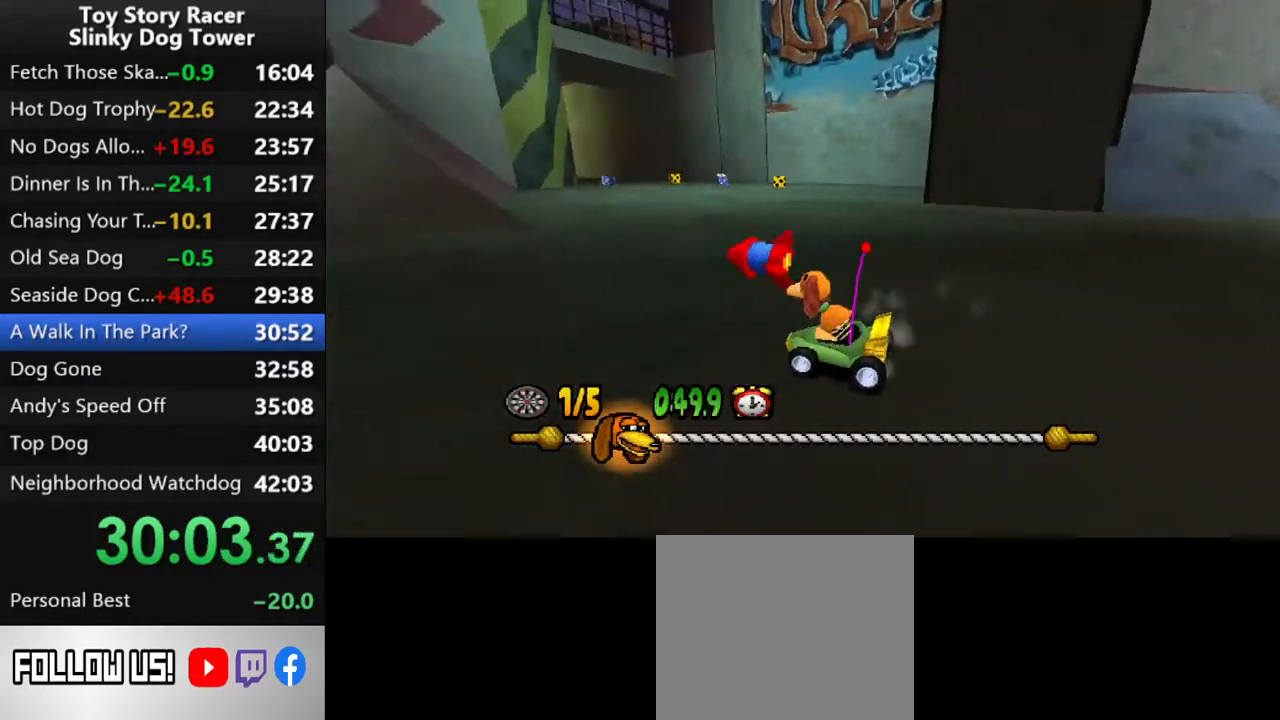
{"buttons": ["CROSS"], "left_stick": "center", "right_stick": "up", "events": [[117, "DPAD_LEFT", "up"]]}
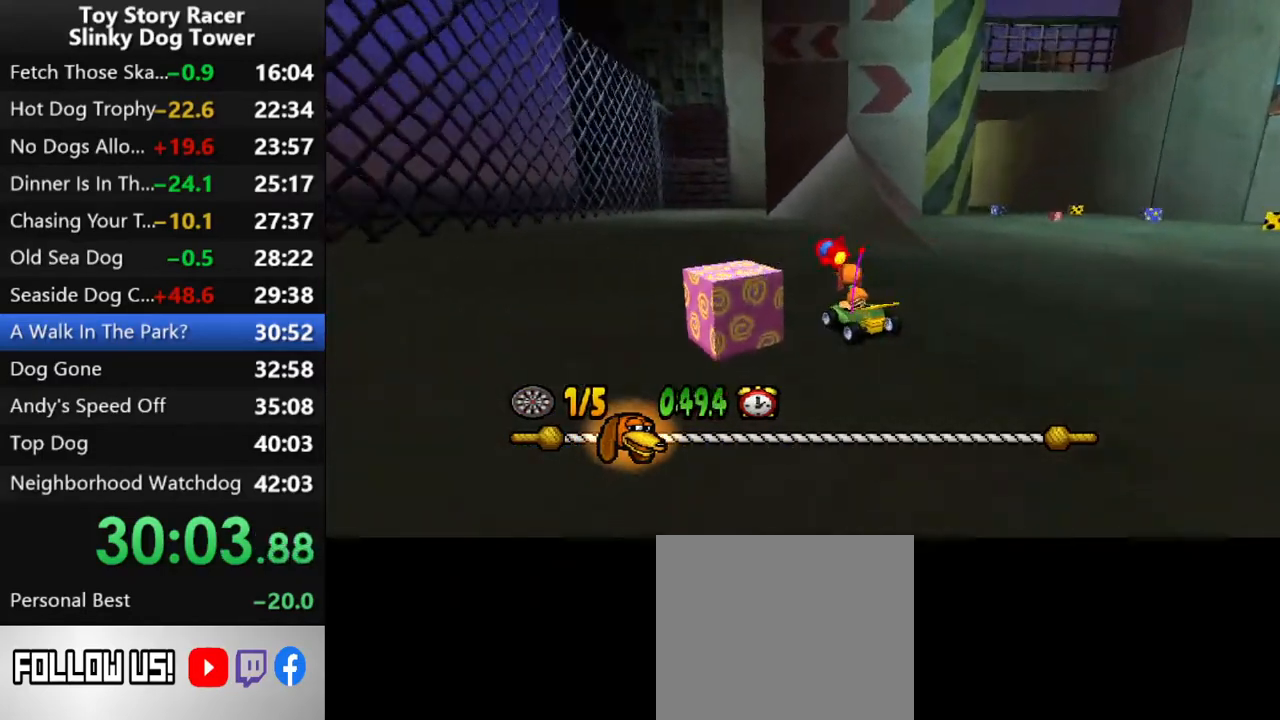
{"buttons": ["CROSS"], "left_stick": "center", "right_stick": "up", "events": []}
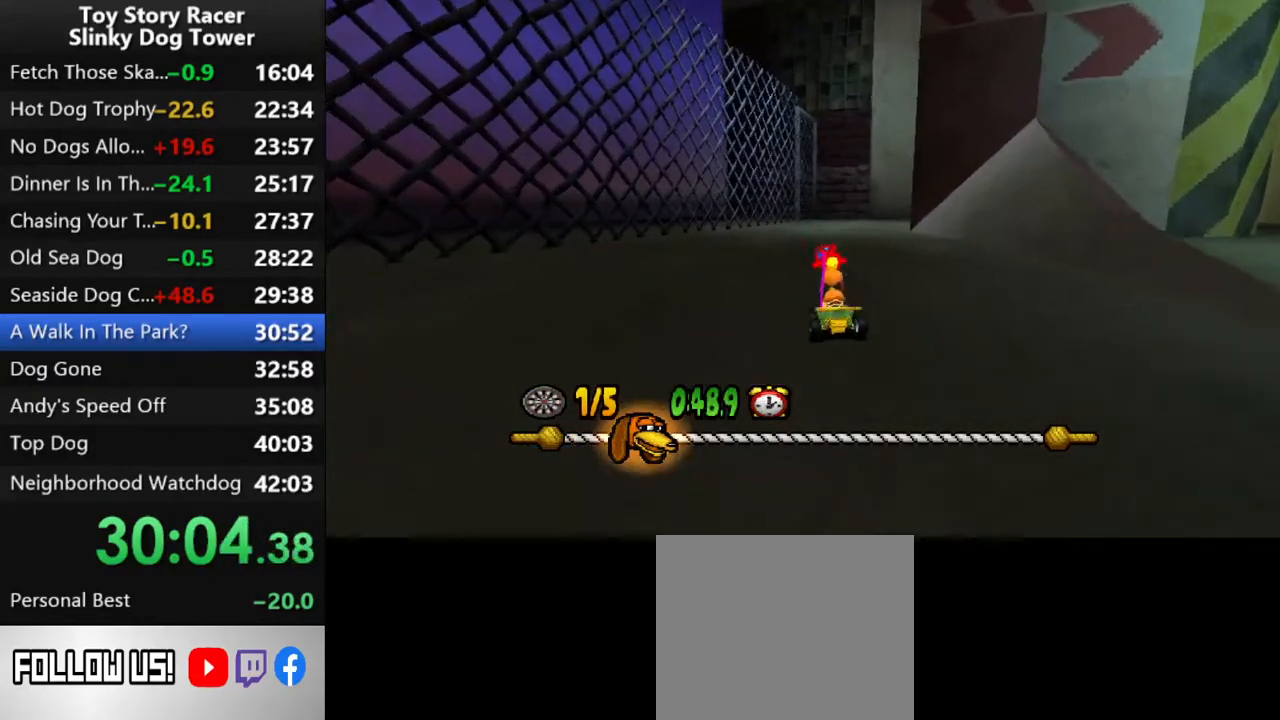
{"buttons": ["CROSS"], "left_stick": "center", "right_stick": "up", "events": [[117, "DPAD_RIGHT", "down"], [200, "DPAD_RIGHT", "up"]]}
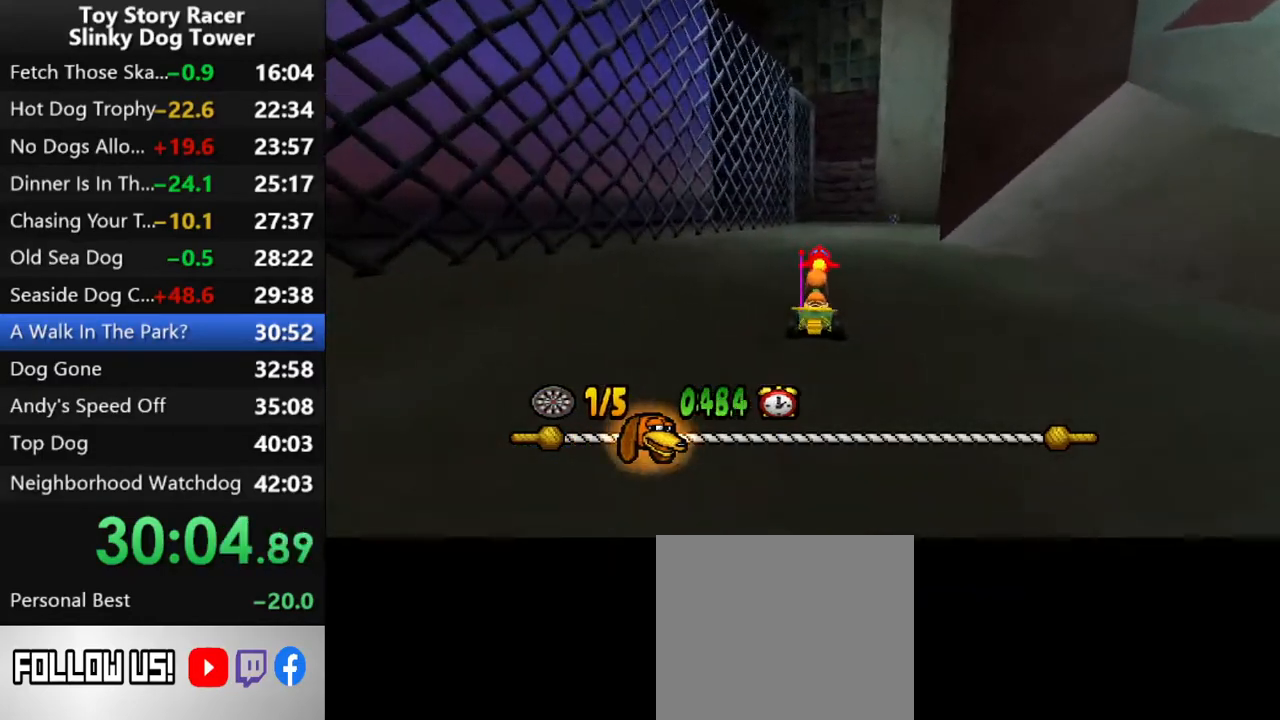
{"buttons": ["CROSS"], "left_stick": "center", "right_stick": "up", "events": [[150, "DPAD_RIGHT", "down"], [233, "DPAD_RIGHT", "up"]]}
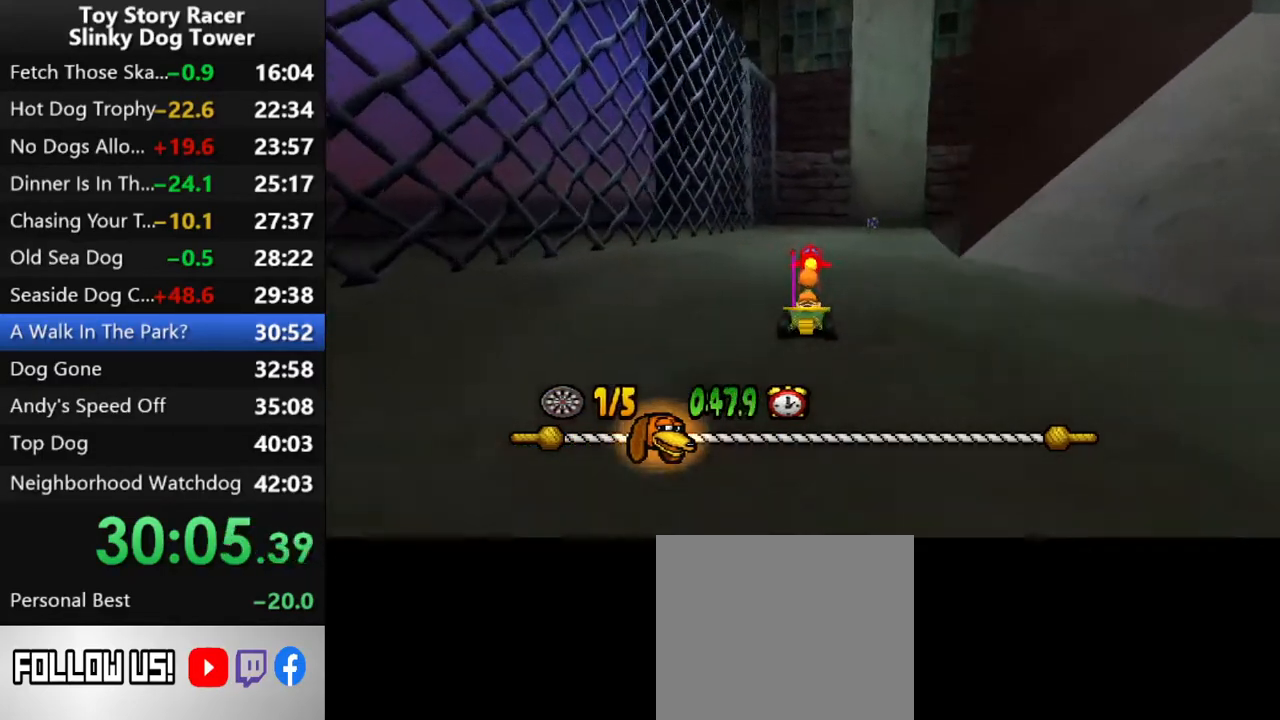
{"buttons": ["CROSS"], "left_stick": "center", "right_stick": "up", "events": [[50, "DPAD_RIGHT", "down"], [383, "DPAD_RIGHT", "up"]]}
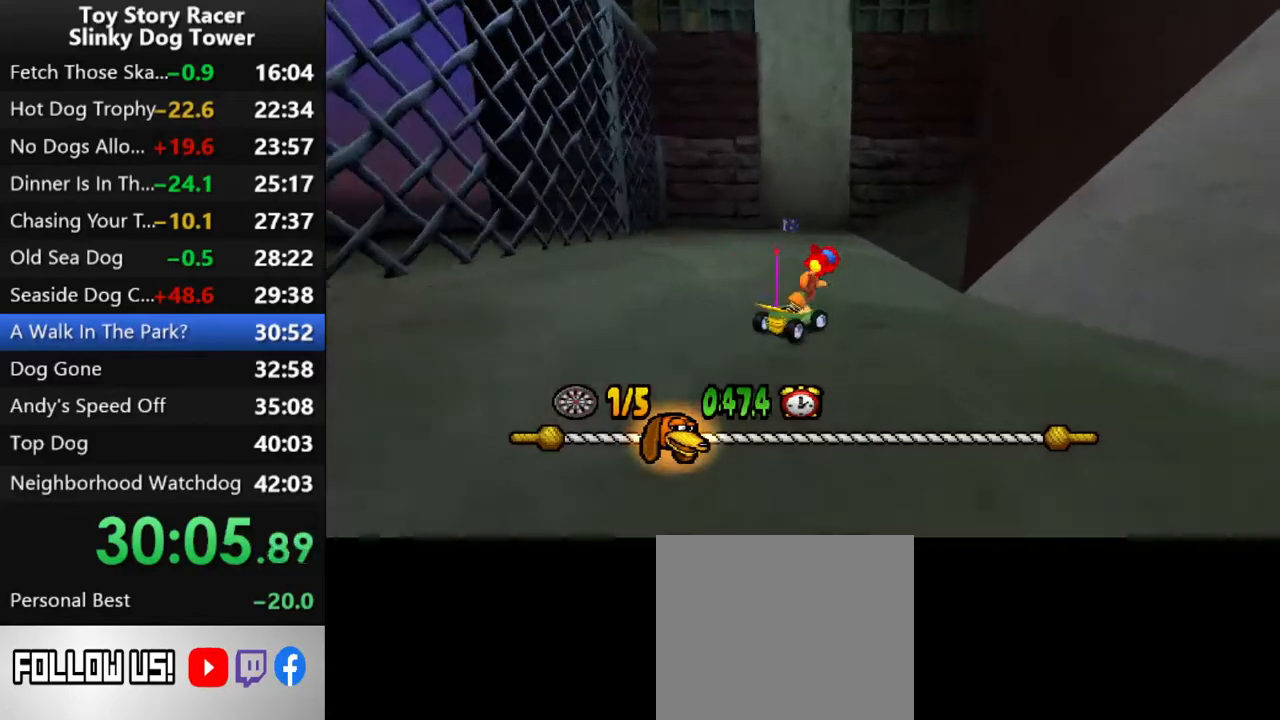
{"buttons": ["CROSS", "DPAD_RIGHT"], "left_stick": "center", "right_stick": "up", "events": [[17, "DPAD_RIGHT", "down"], [133, "DPAD_RIGHT", "up"], [233, "DPAD_RIGHT", "down"], [333, "DPAD_RIGHT", "up"], [433, "DPAD_RIGHT", "down"]]}
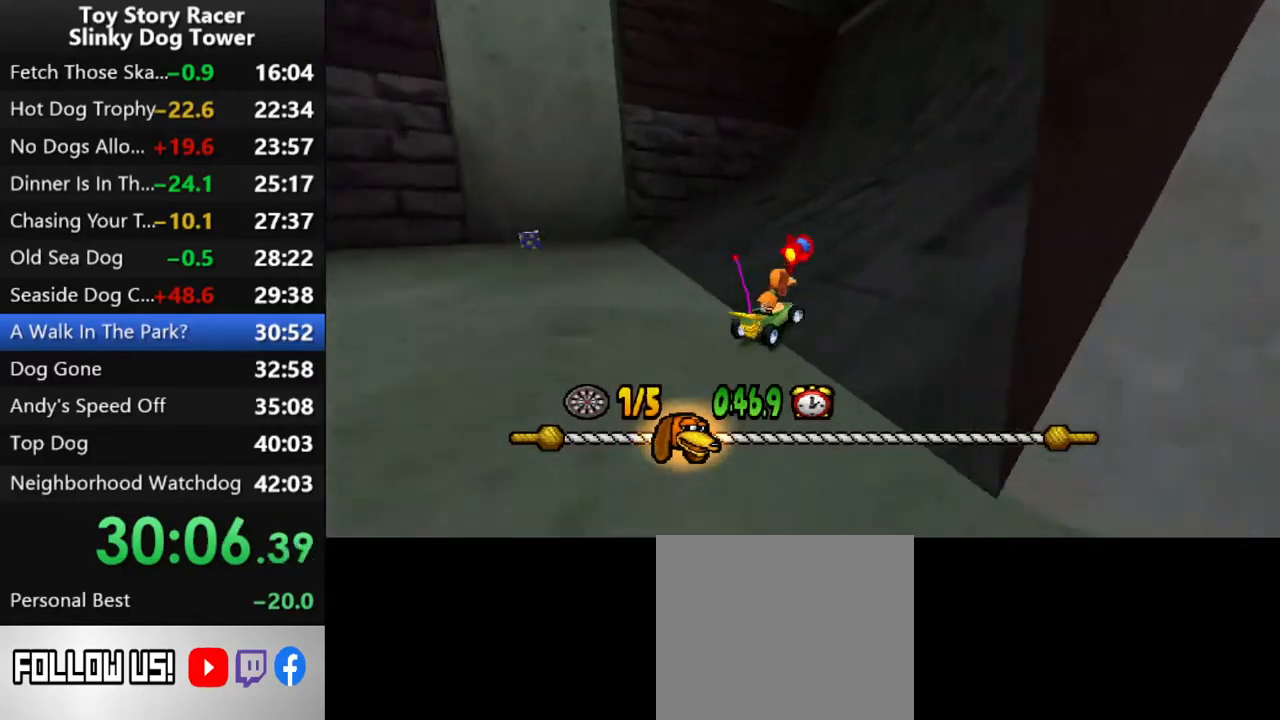
{"buttons": ["CROSS"], "left_stick": "center", "right_stick": "up", "events": [[33, "DPAD_RIGHT", "up"], [183, "CROSS", "up"], [250, "CROSS", "down"], [300, "DPAD_RIGHT", "down"], [417, "DPAD_RIGHT", "up"]]}
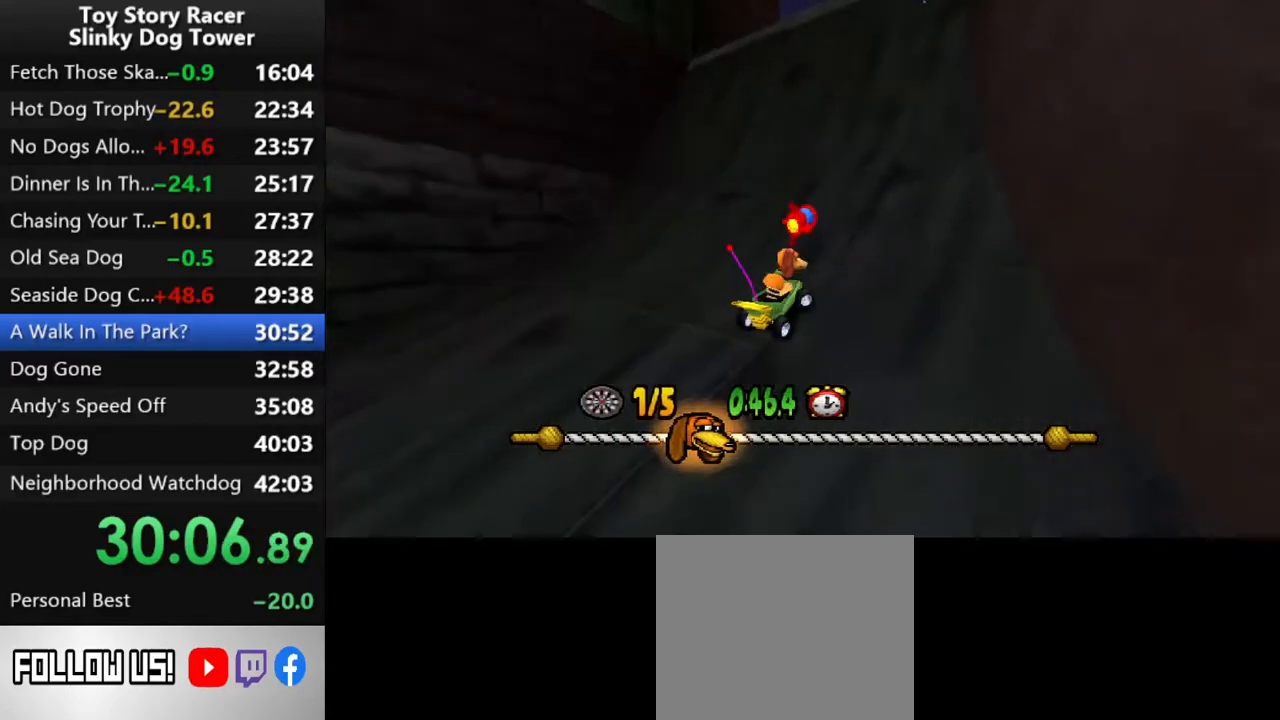
{"buttons": ["CROSS"], "left_stick": "center", "right_stick": "up", "events": [[117, "CROSS", "up"], [183, "CROSS", "down"], [417, "CROSS", "up"], [467, "CROSS", "down"]]}
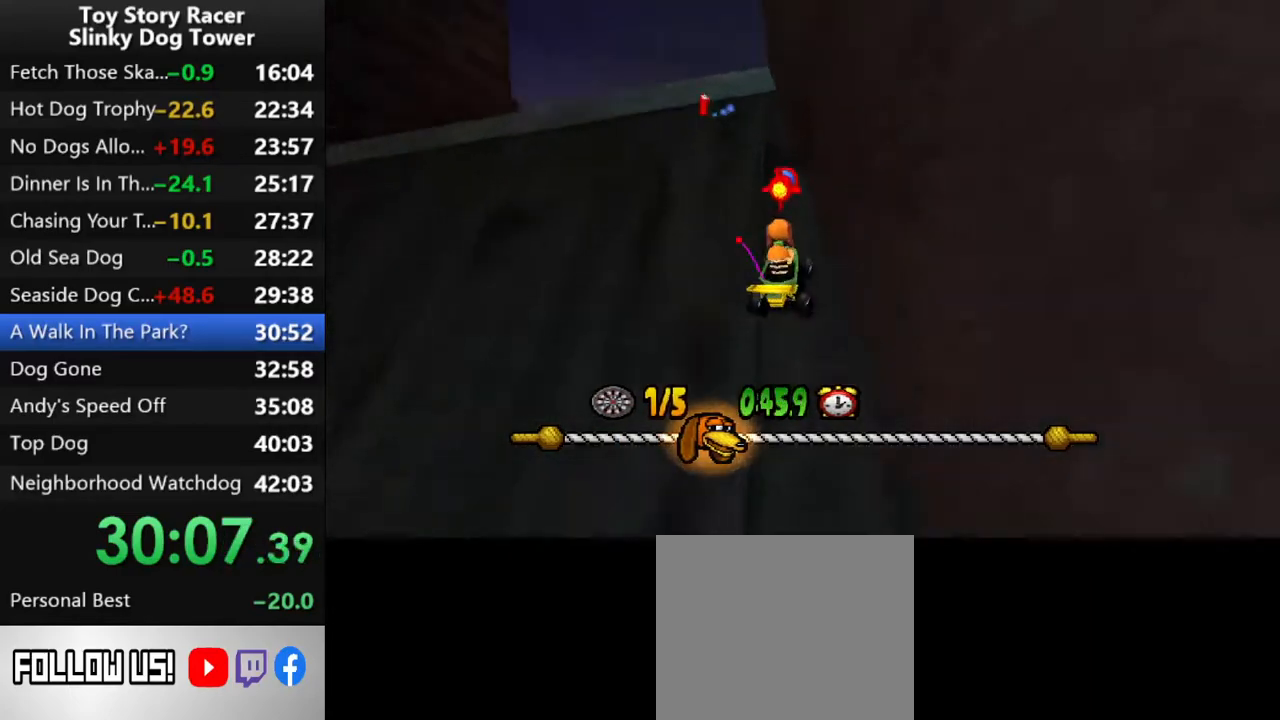
{"buttons": ["CROSS"], "left_stick": "center", "right_stick": "up", "events": [[50, "DPAD_LEFT", "down"], [150, "DPAD_LEFT", "up"], [217, "CROSS", "up"], [283, "CROSS", "down"]]}
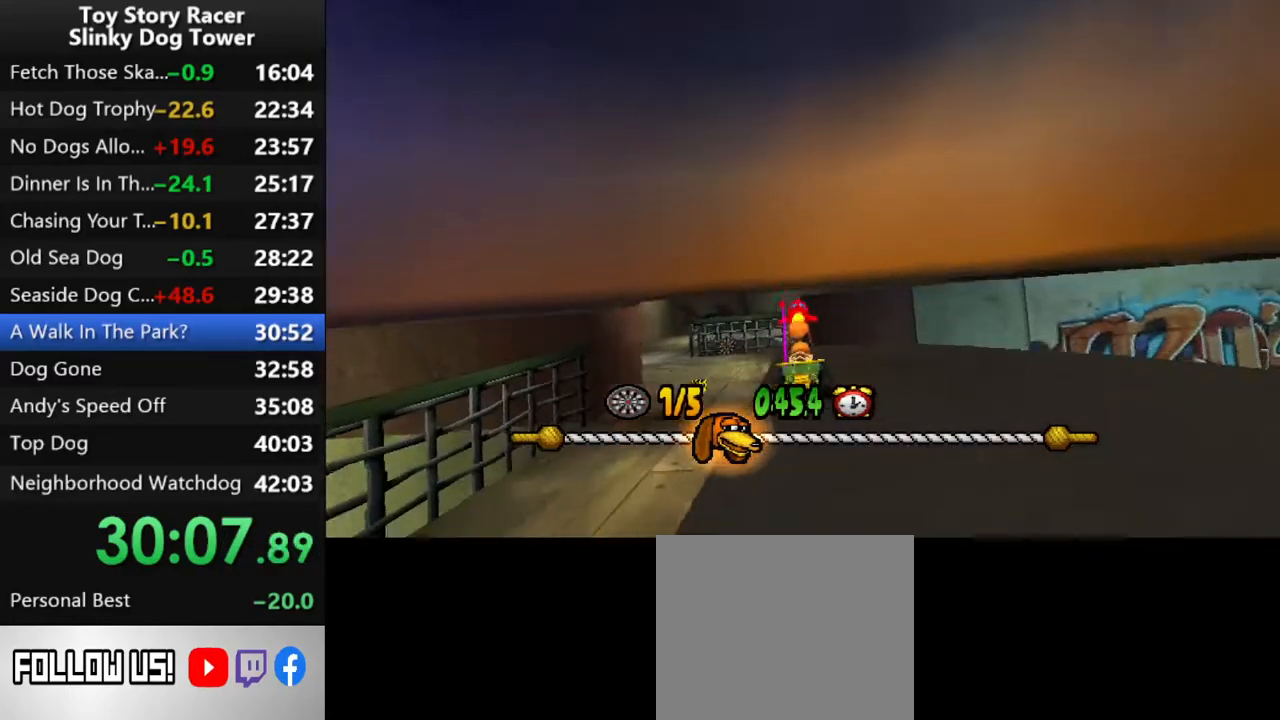
{"buttons": ["CROSS"], "left_stick": "center", "right_stick": "up", "events": [[217, "DPAD_LEFT", "down"], [367, "DPAD_LEFT", "up"]]}
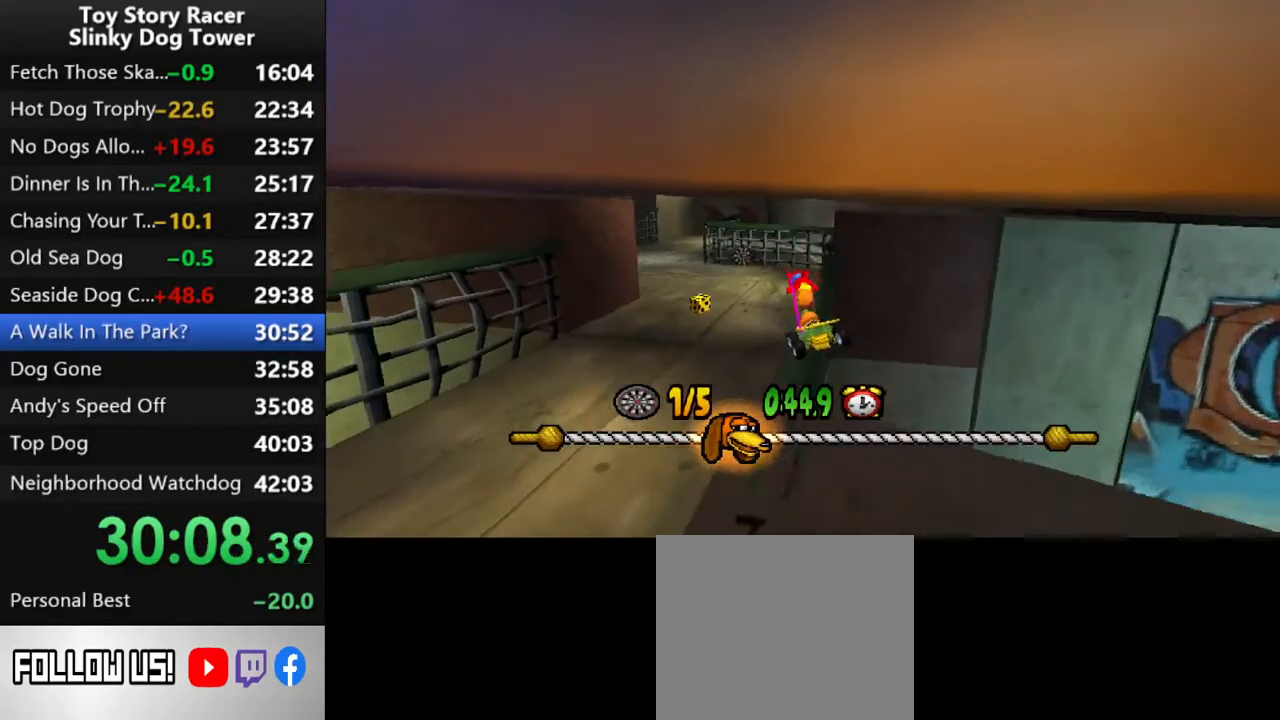
{"buttons": ["CROSS"], "left_stick": "center", "right_stick": "up", "events": [[317, "DPAD_LEFT", "down"], [450, "DPAD_LEFT", "up"]]}
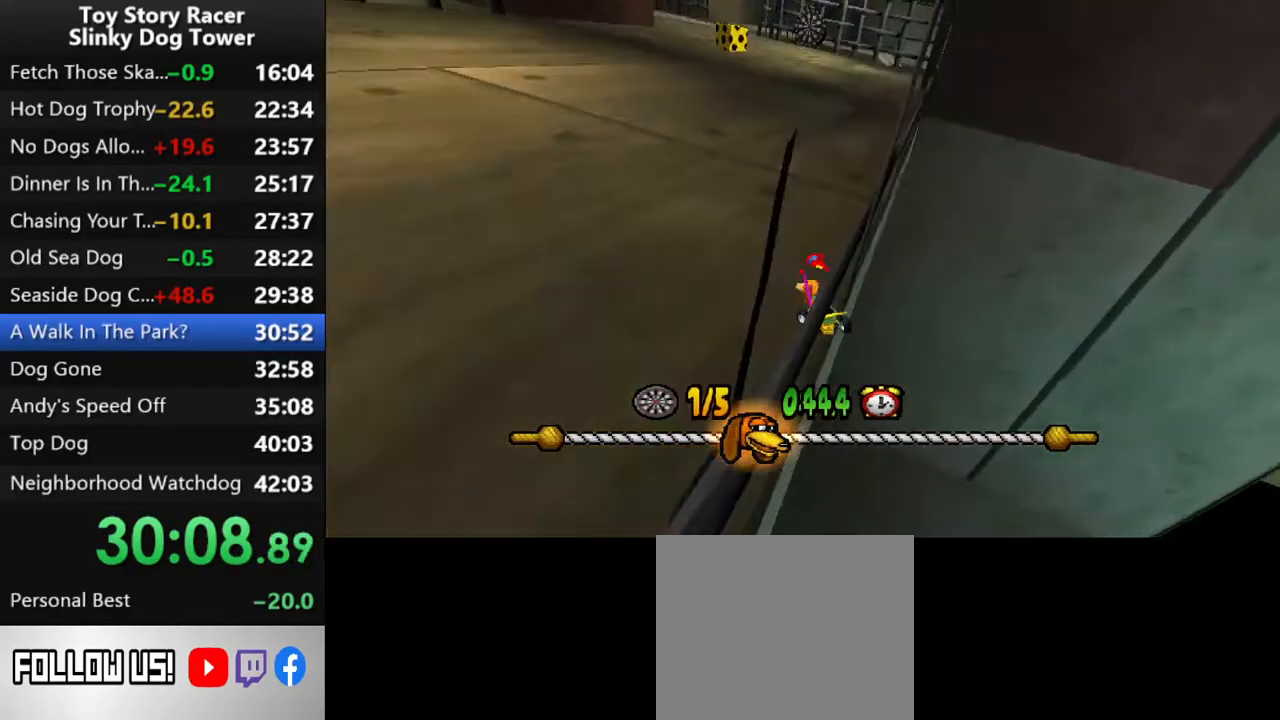
{"buttons": ["CROSS", "DPAD_RIGHT"], "left_stick": "center", "right_stick": "up", "events": [[467, "DPAD_RIGHT", "down"]]}
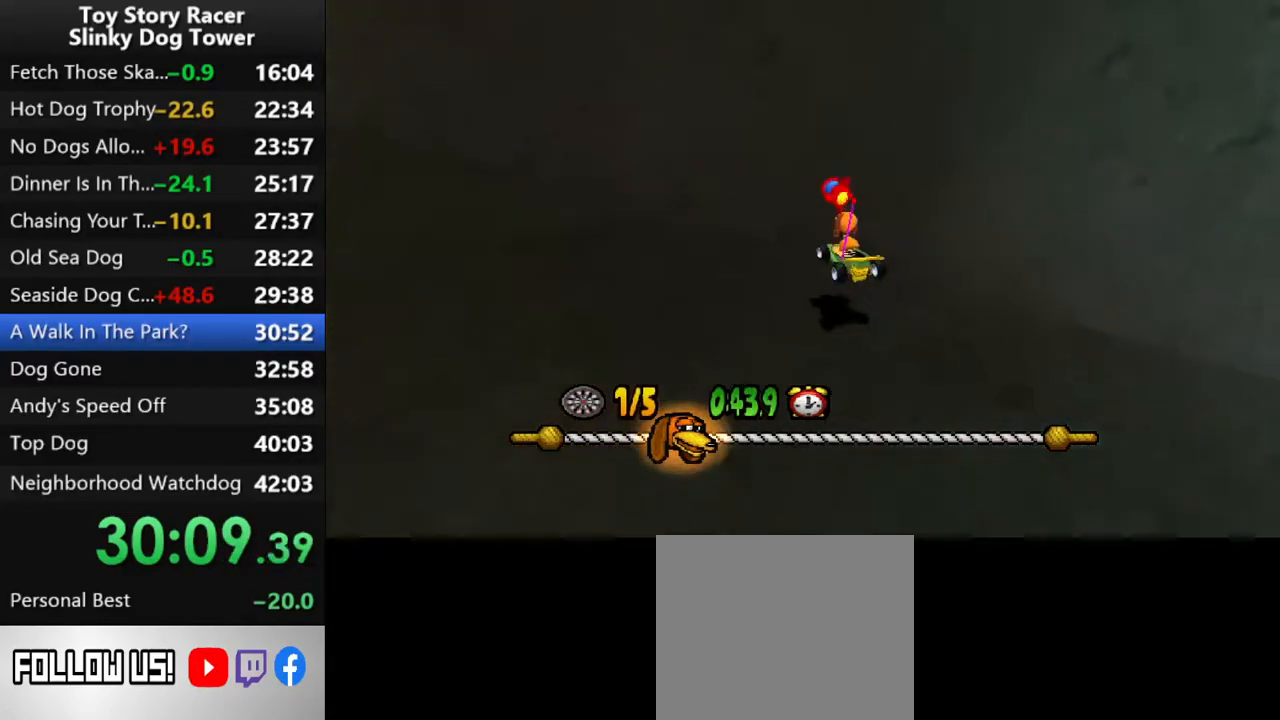
{"buttons": ["CROSS", "DPAD_RIGHT"], "left_stick": "center", "right_stick": "up", "events": []}
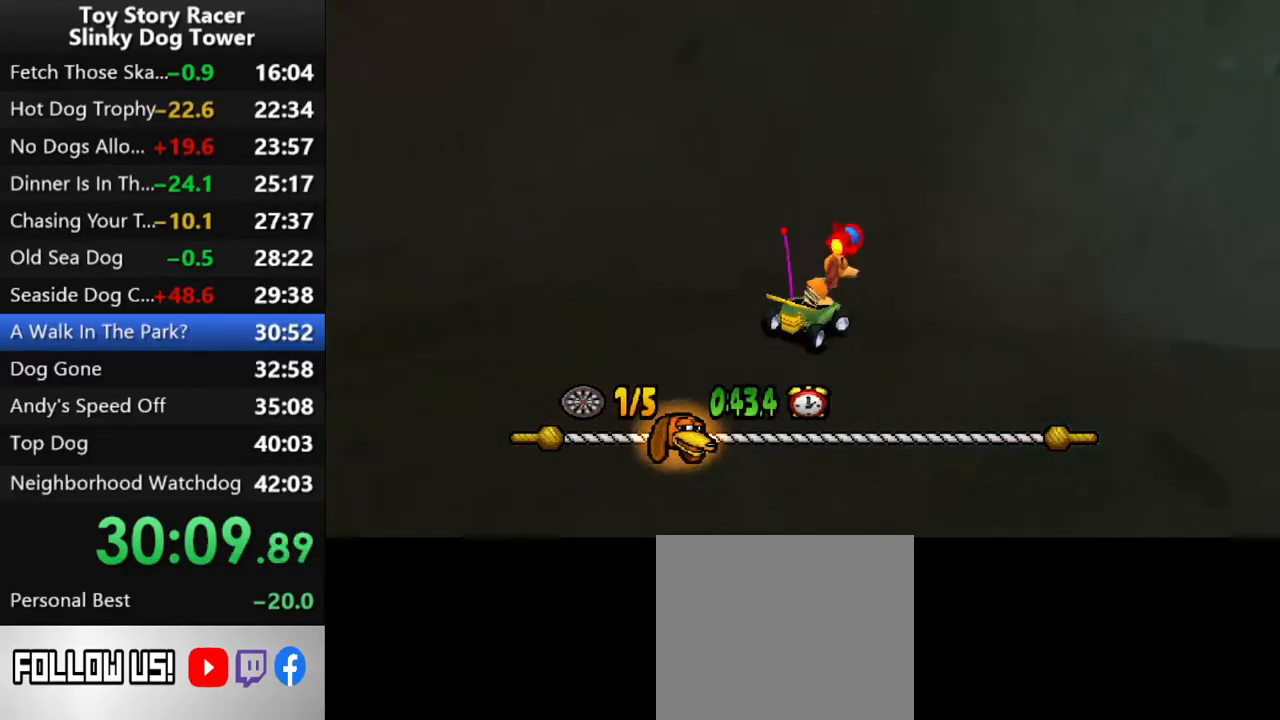
{"buttons": ["CROSS"], "left_stick": "center", "right_stick": "up", "events": [[350, "DPAD_RIGHT", "up"]]}
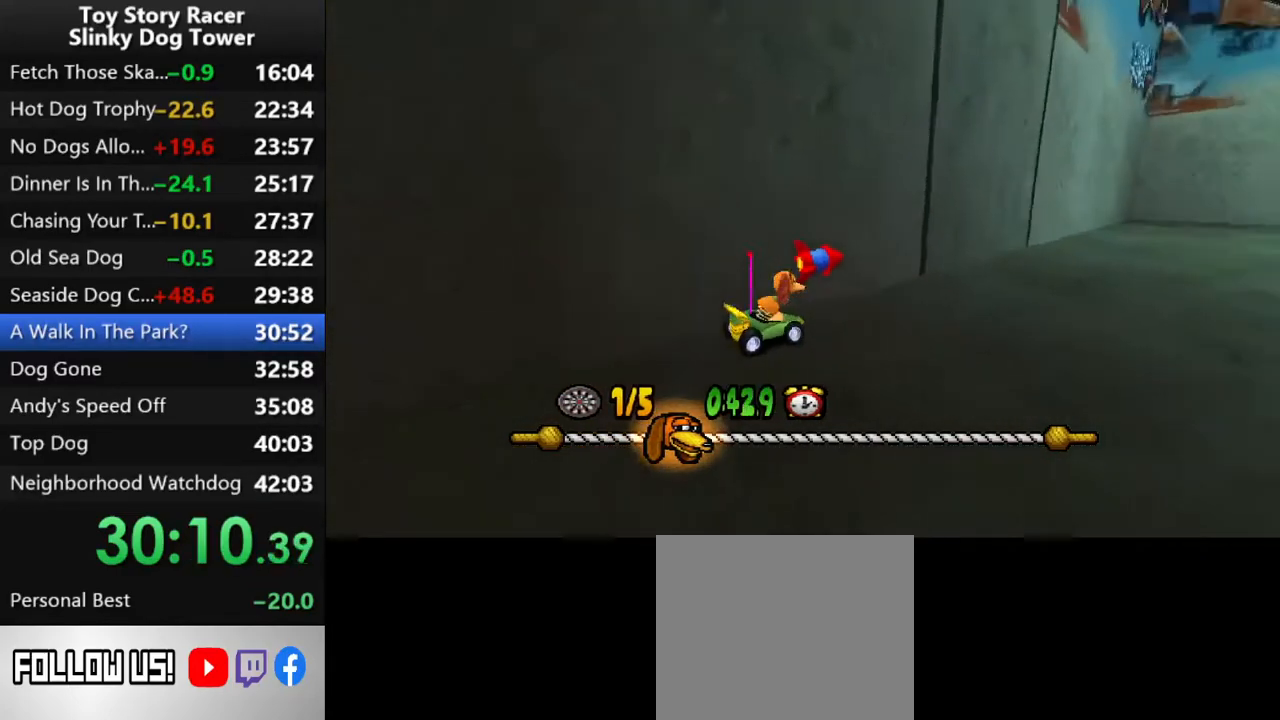
{"buttons": ["CROSS"], "left_stick": "center", "right_stick": "up", "events": [[283, "DPAD_RIGHT", "down"], [383, "DPAD_RIGHT", "up"]]}
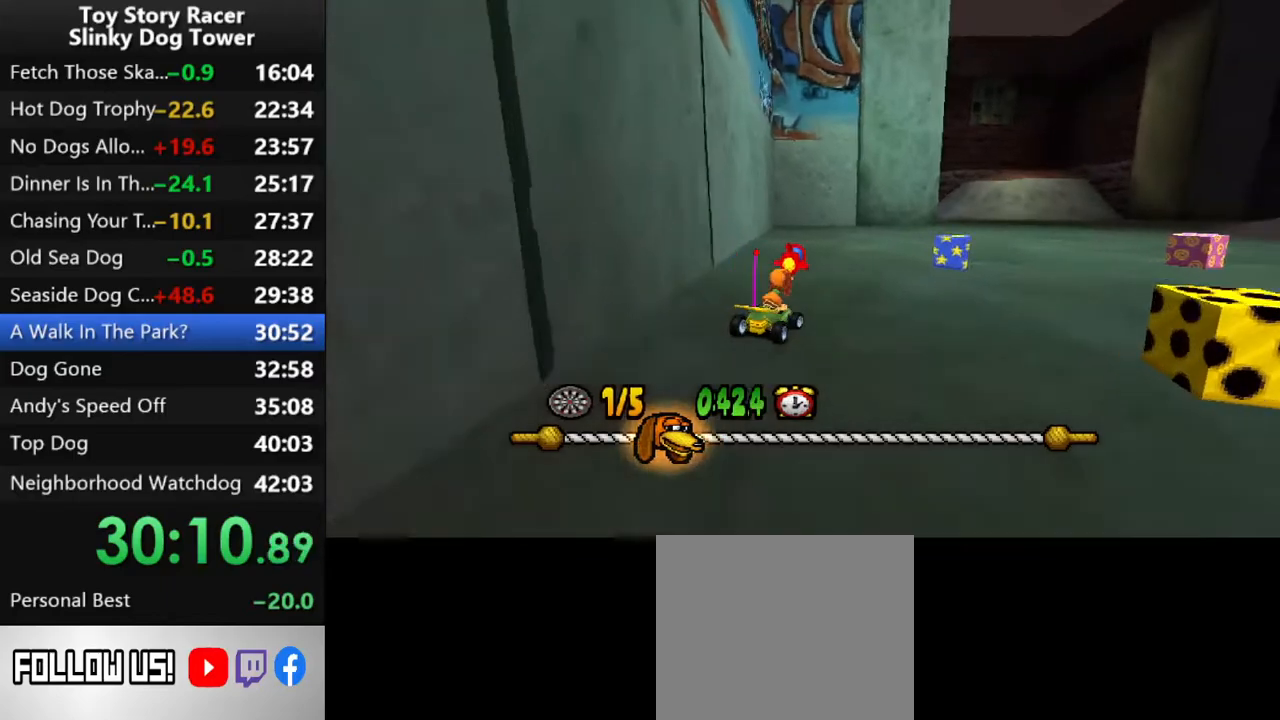
{"buttons": ["CROSS", "DPAD_RIGHT"], "left_stick": "center", "right_stick": "up", "events": [[17, "DPAD_RIGHT", "down"], [150, "DPAD_RIGHT", "up"], [250, "DPAD_RIGHT", "down"], [383, "DPAD_RIGHT", "up"], [450, "DPAD_RIGHT", "down"]]}
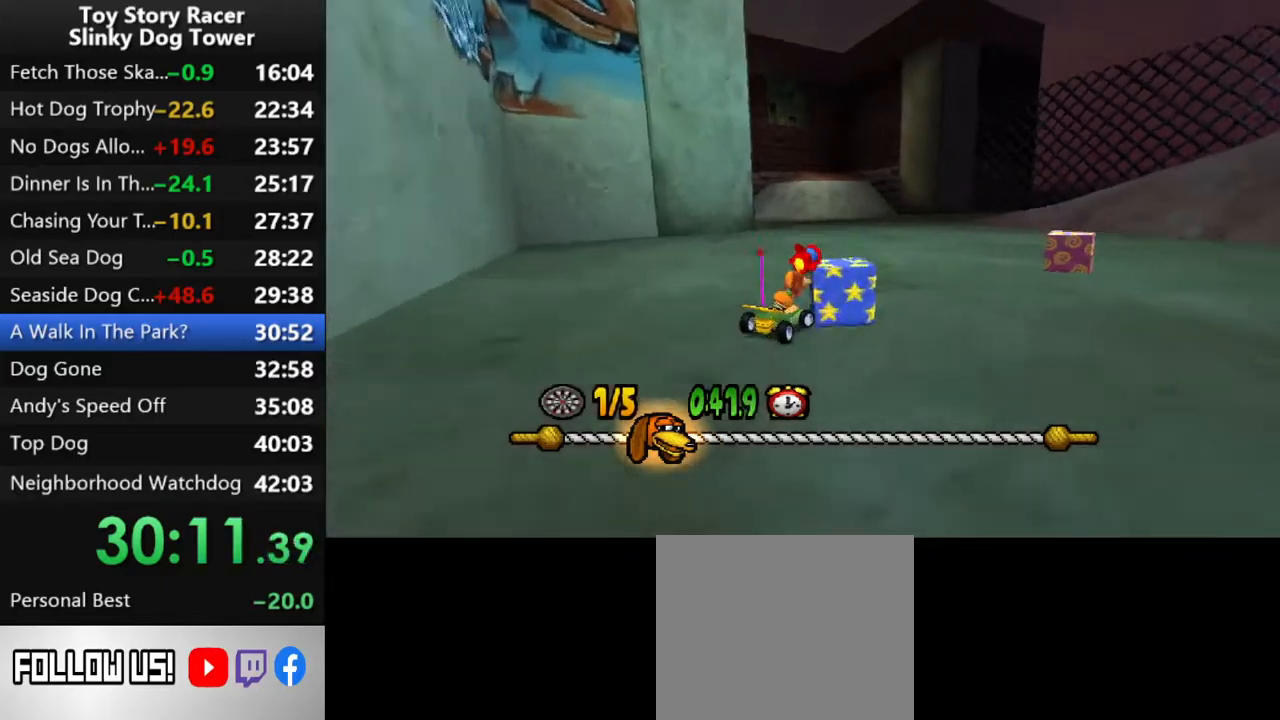
{"buttons": ["CROSS"], "left_stick": "center", "right_stick": "up", "events": [[67, "DPAD_RIGHT", "up"]]}